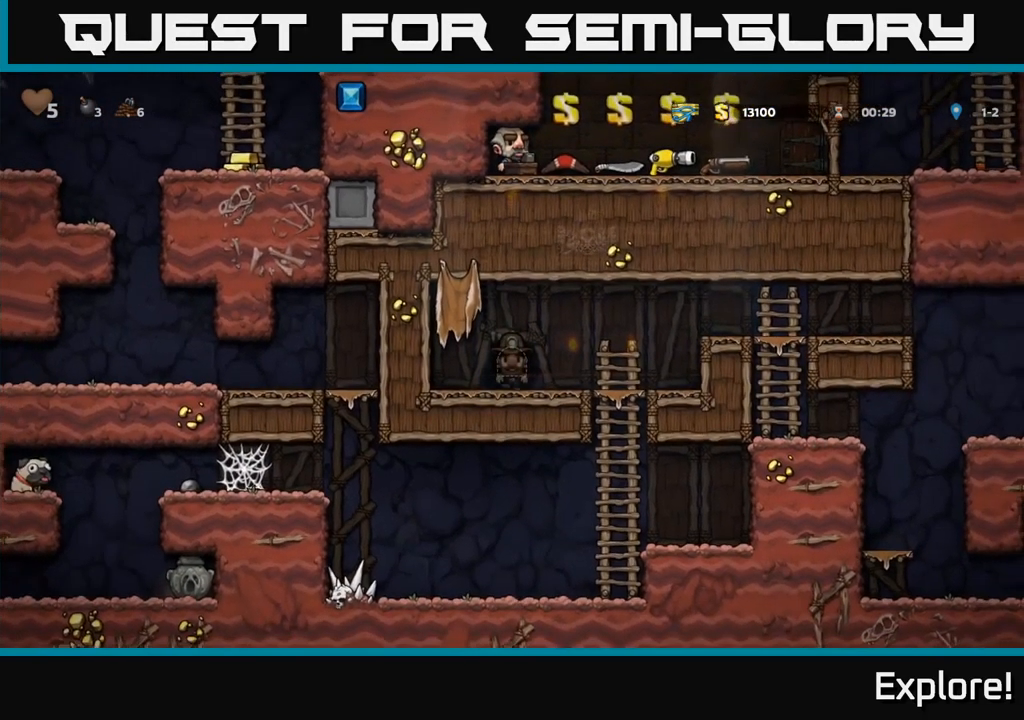
Gameplay with a controller (Xbox layout); each line is a JSON object with the inputs held at the frame after it. "events" lists button and stick changes between this image and that frame as [ms after this image, input, new state], when the widget could be followed in between. Not read: left_stick.
{"buttons": ["DPAD_RIGHT"], "right_stick": "center", "events": [[300, "DPAD_RIGHT", "down"]]}
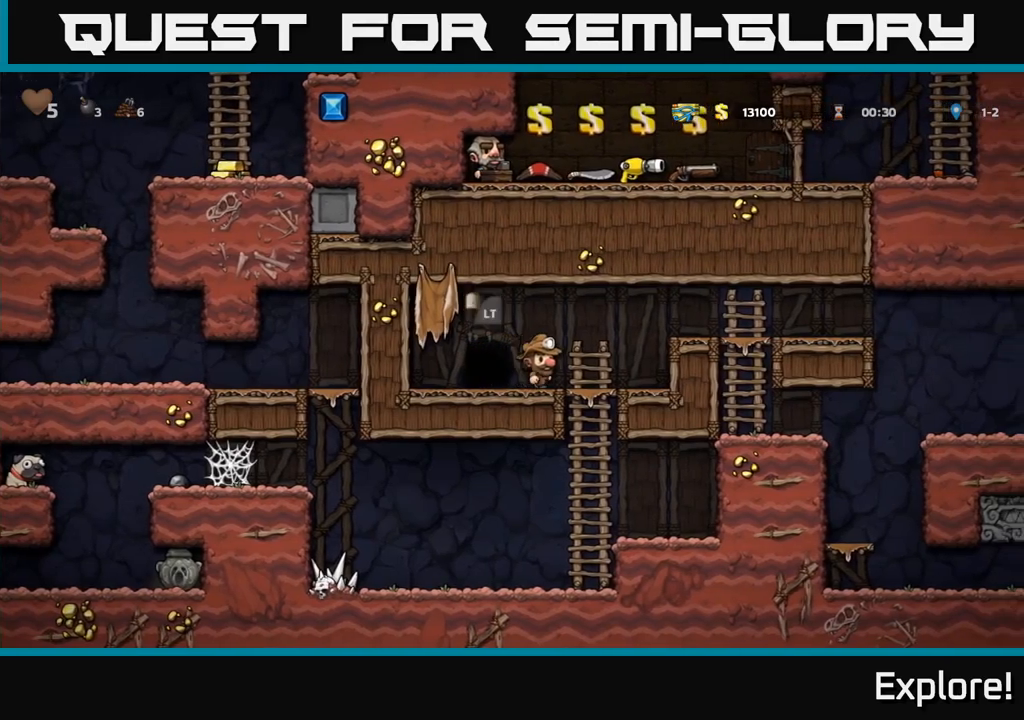
{"buttons": ["DPAD_LEFT"], "right_stick": "center", "events": [[67, "DPAD_DOWN", "down"], [100, "DPAD_RIGHT", "up"], [150, "A", "down"], [284, "A", "up"], [284, "DPAD_DOWN", "up"], [434, "DPAD_LEFT", "down"]]}
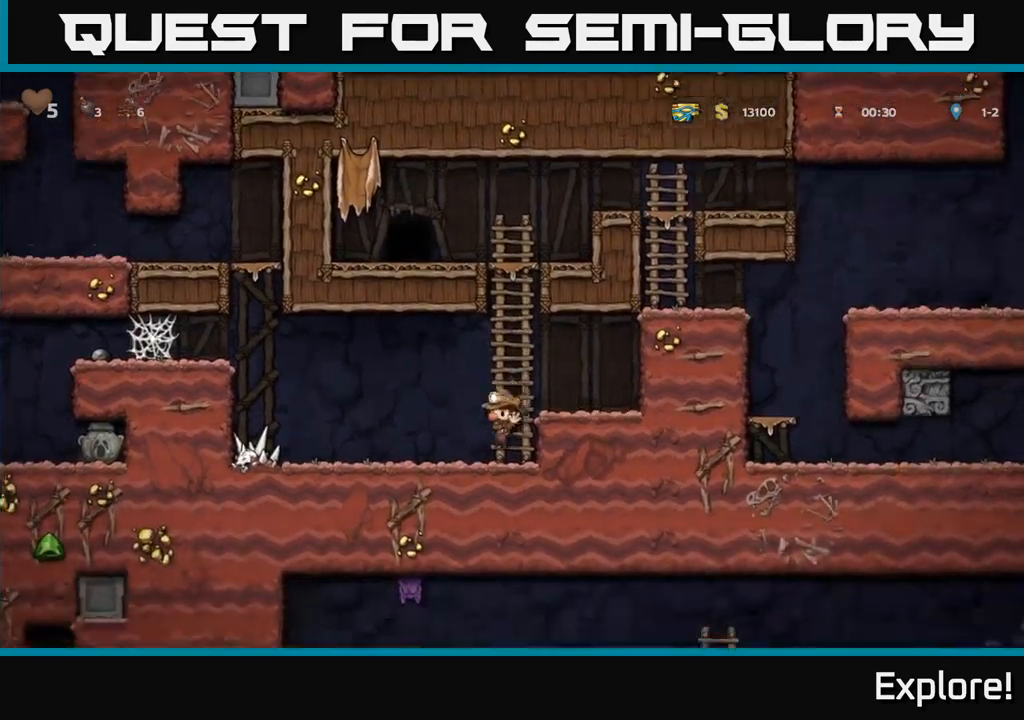
{"buttons": ["DPAD_LEFT"], "right_stick": "center", "events": [[300, "A", "down"], [484, "A", "up"]]}
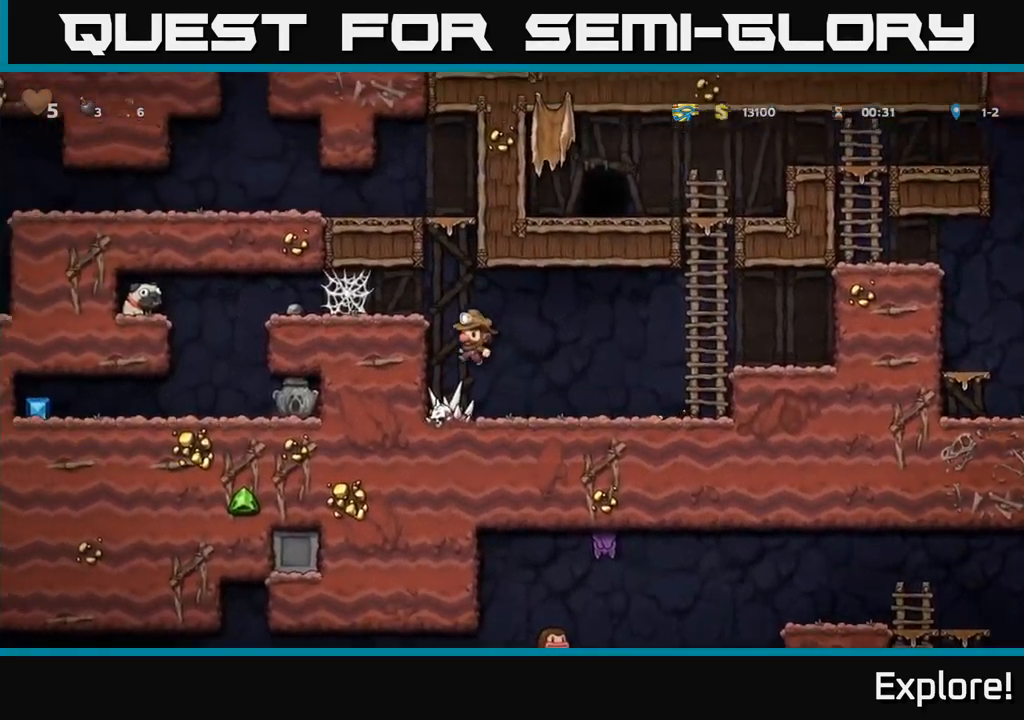
{"buttons": ["A", "DPAD_LEFT"], "right_stick": "center", "events": [[167, "A", "down"], [300, "A", "up"], [500, "A", "down"]]}
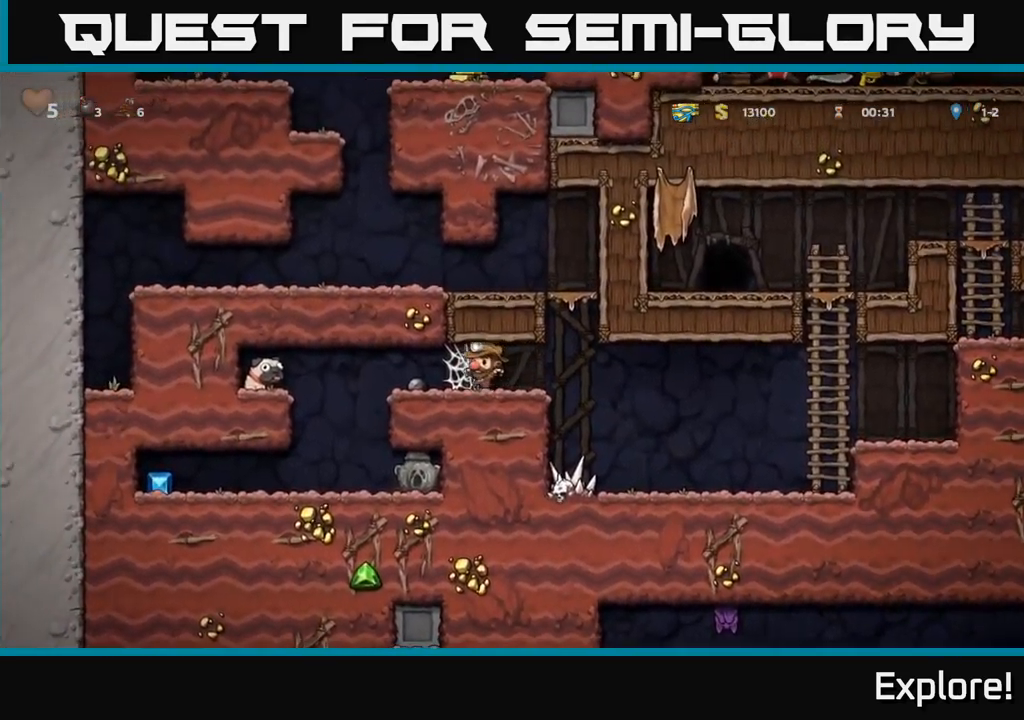
{"buttons": ["DPAD_LEFT"], "right_stick": "center", "events": [[67, "A", "up"], [150, "A", "down"], [217, "A", "up"]]}
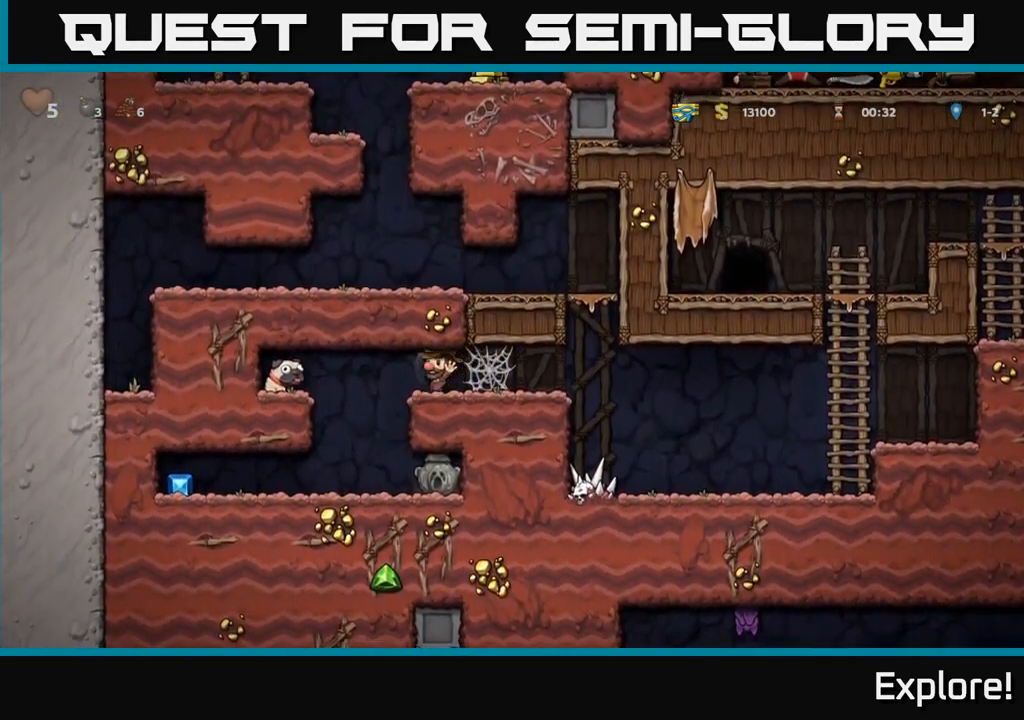
{"buttons": ["DPAD_LEFT"], "right_stick": "center", "events": [[134, "DPAD_LEFT", "up"], [500, "DPAD_LEFT", "down"]]}
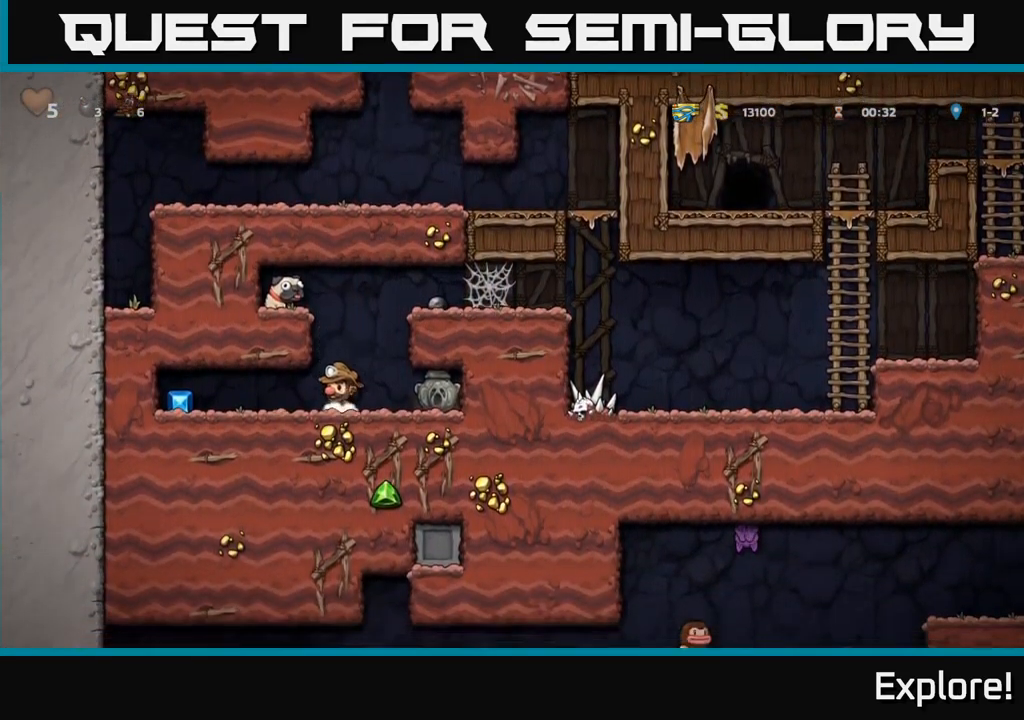
{"buttons": ["DPAD_RIGHT"], "right_stick": "center", "events": [[417, "DPAD_LEFT", "up"], [450, "DPAD_RIGHT", "down"]]}
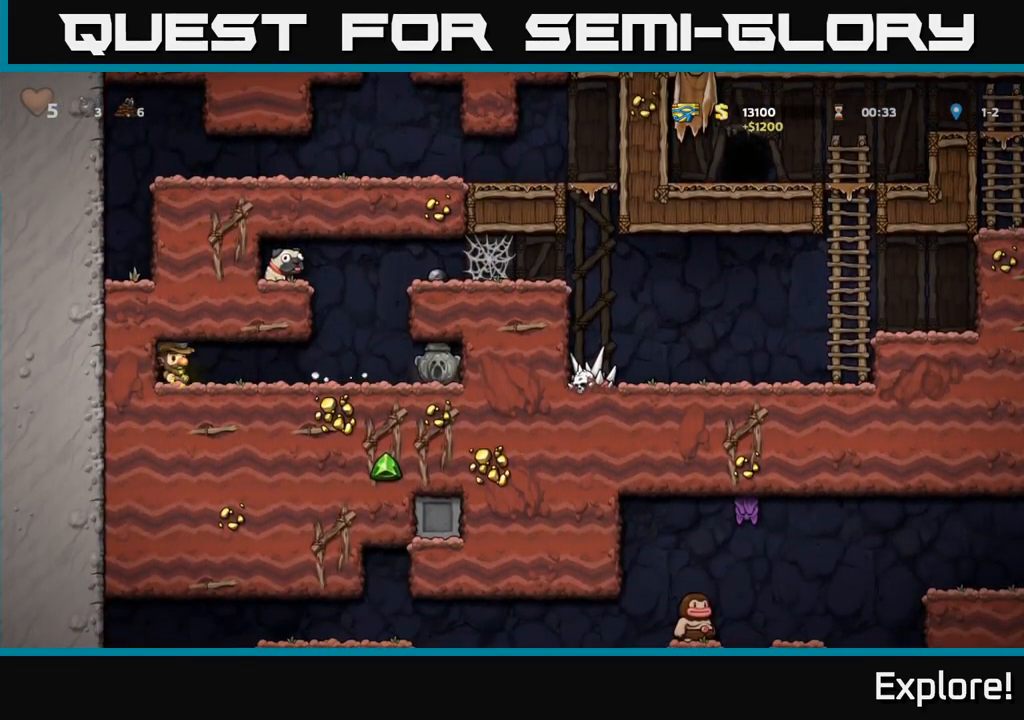
{"buttons": ["A", "DPAD_RIGHT"], "right_stick": "center", "events": [[384, "A", "down"]]}
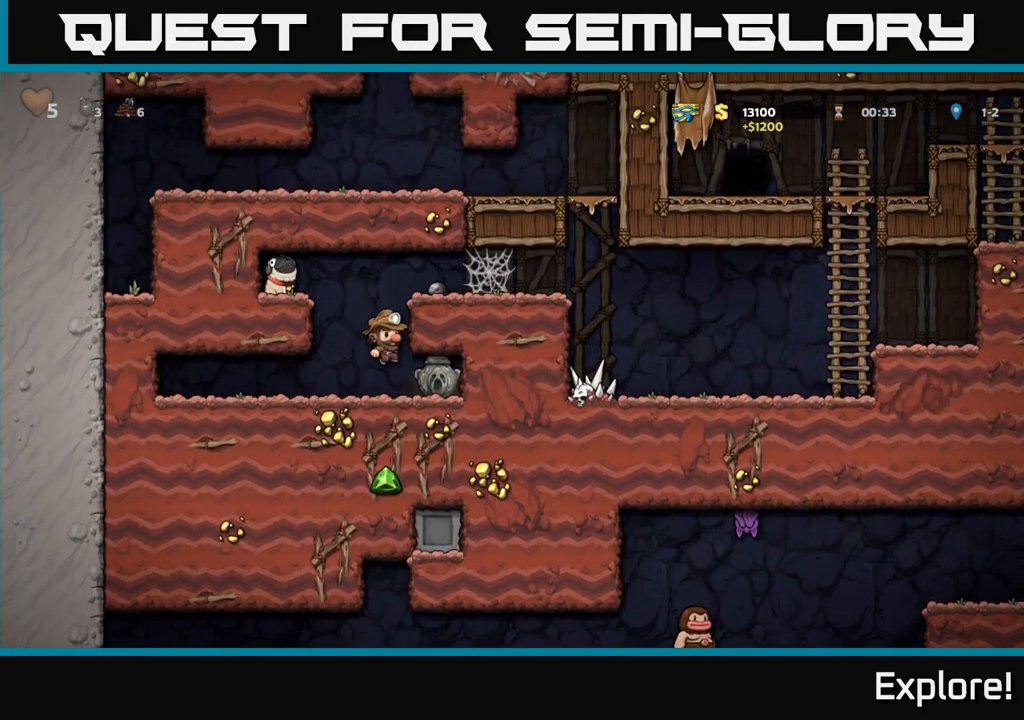
{"buttons": ["DPAD_LEFT"], "right_stick": "center", "events": [[67, "A", "up"], [267, "A", "down"], [334, "DPAD_RIGHT", "up"], [367, "DPAD_LEFT", "down"], [417, "A", "up"]]}
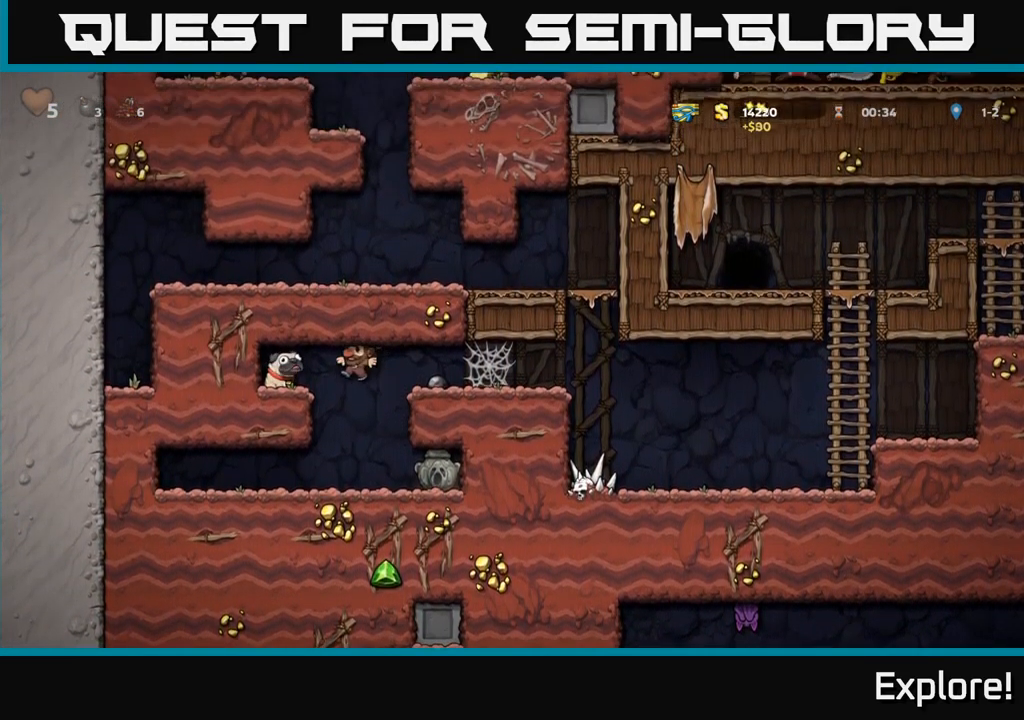
{"buttons": [], "right_stick": "center", "events": [[184, "DPAD_LEFT", "up"], [200, "DPAD_DOWN", "down"], [334, "X", "down"], [484, "X", "up"], [500, "DPAD_DOWN", "up"]]}
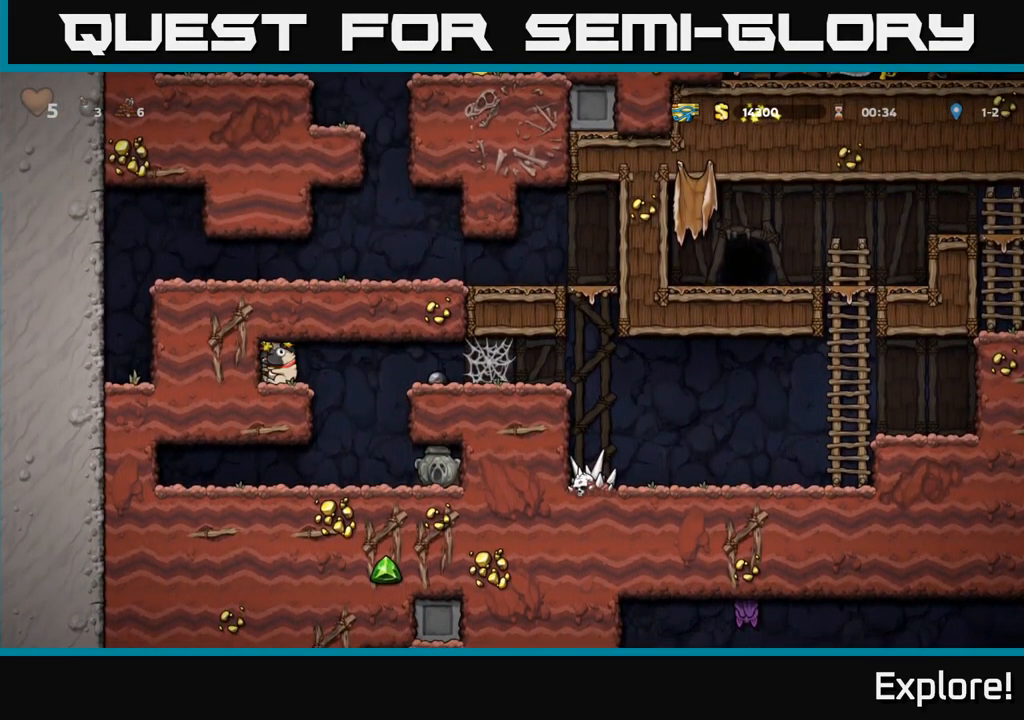
{"buttons": ["A", "DPAD_RIGHT"], "right_stick": "center", "events": [[117, "DPAD_RIGHT", "down"], [317, "A", "down"]]}
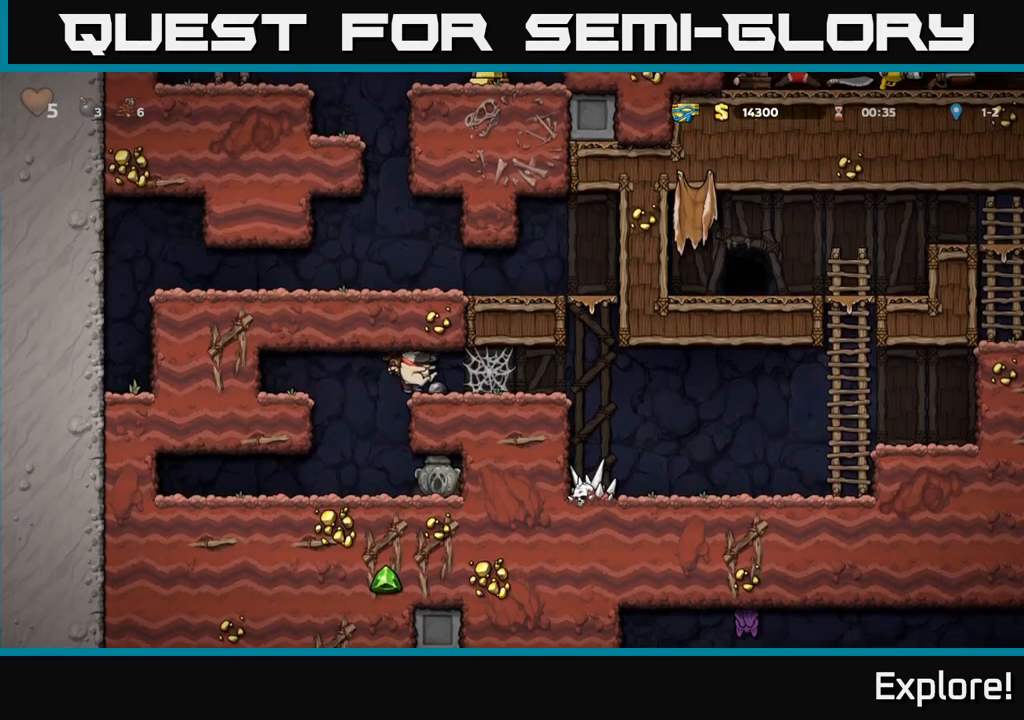
{"buttons": ["DPAD_RIGHT"], "right_stick": "center", "events": [[17, "A", "up"]]}
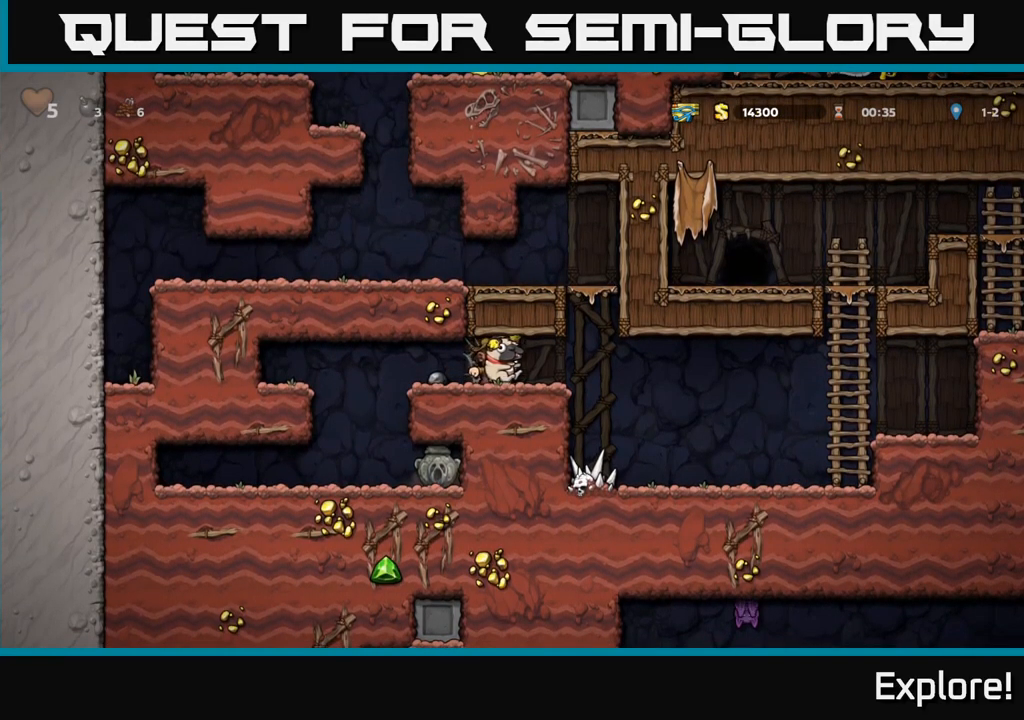
{"buttons": [], "right_stick": "center", "events": [[50, "DPAD_RIGHT", "up"], [83, "DPAD_LEFT", "down"], [233, "DPAD_LEFT", "up"], [250, "DPAD_RIGHT", "down"], [367, "DPAD_RIGHT", "up"], [383, "DPAD_LEFT", "down"], [483, "DPAD_LEFT", "up"]]}
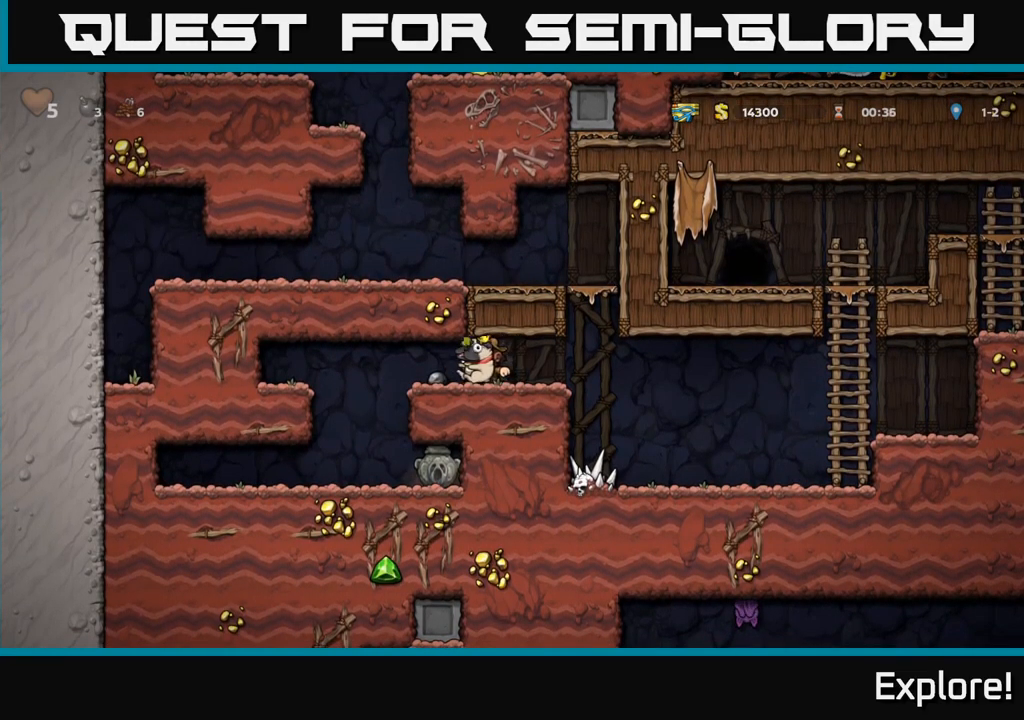
{"buttons": [], "right_stick": "center", "events": [[17, "DPAD_RIGHT", "down"], [117, "DPAD_RIGHT", "up"], [350, "DPAD_RIGHT", "down"], [433, "DPAD_RIGHT", "up"]]}
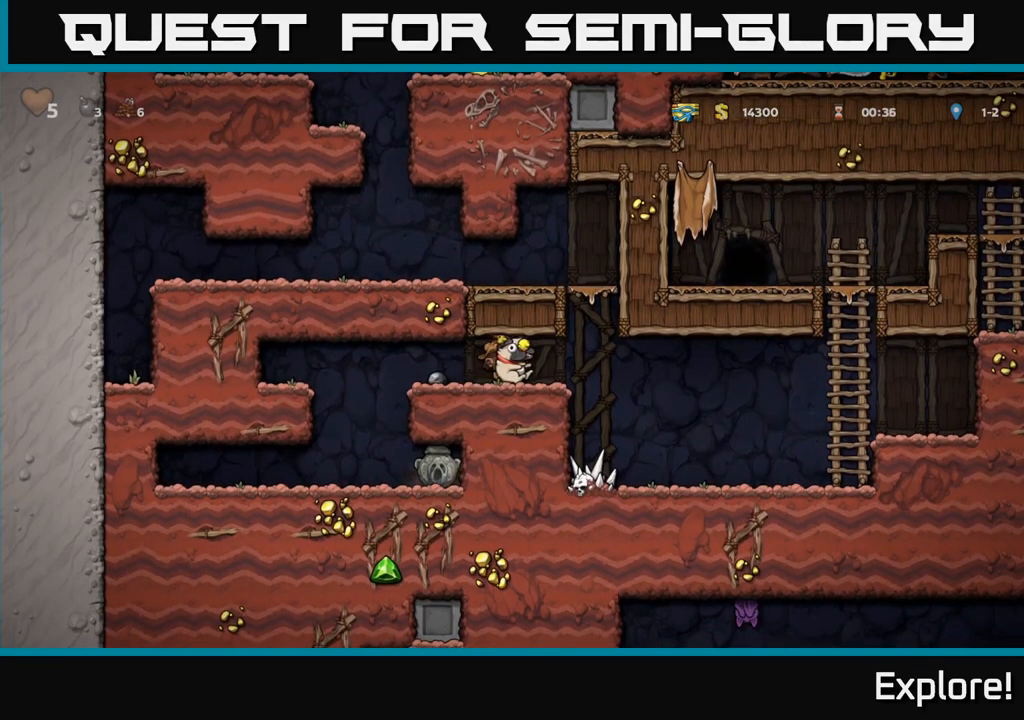
{"buttons": ["DPAD_RIGHT"], "right_stick": "center", "events": [[267, "DPAD_LEFT", "down"], [350, "DPAD_LEFT", "up"], [467, "DPAD_RIGHT", "down"]]}
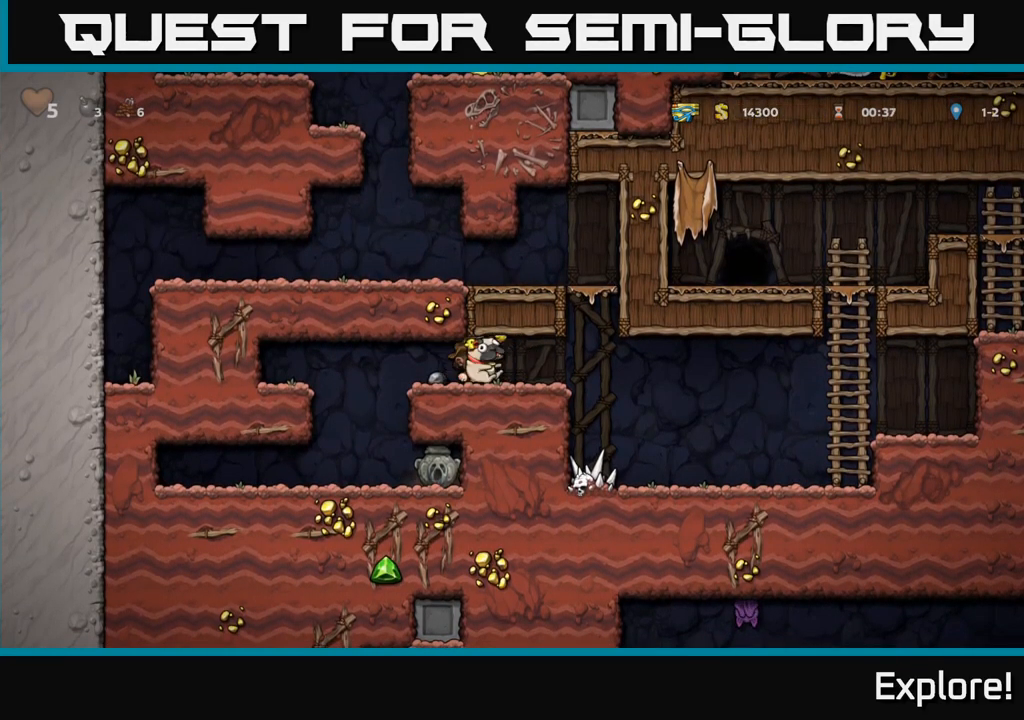
{"buttons": ["DPAD_RIGHT"], "right_stick": "center", "events": [[33, "DPAD_RIGHT", "up"], [300, "DPAD_RIGHT", "down"]]}
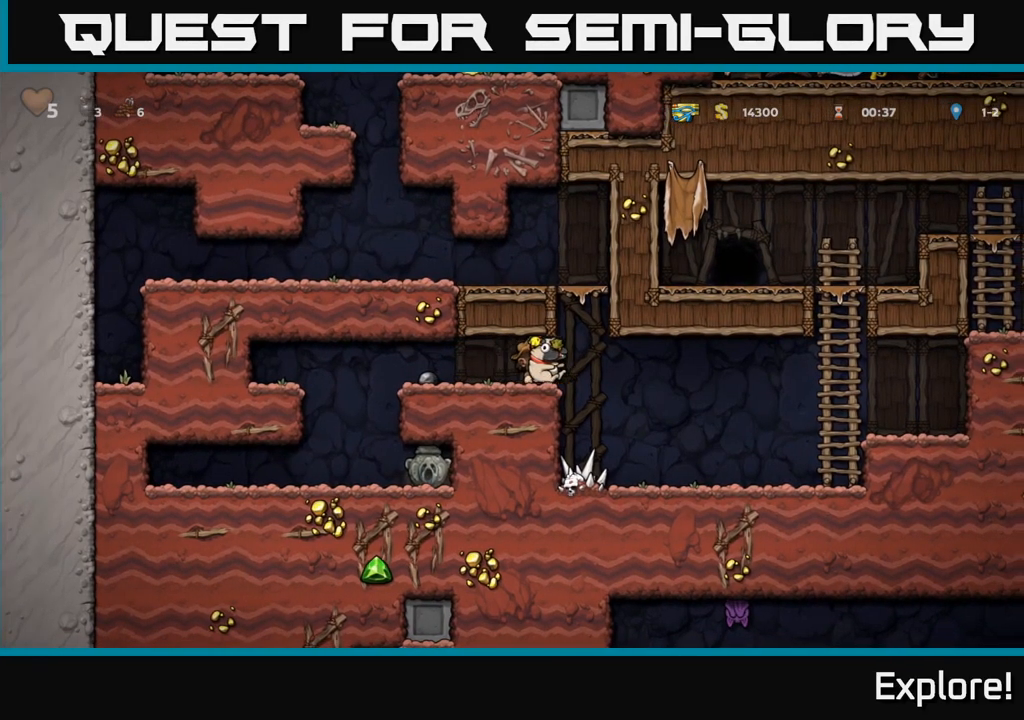
{"buttons": ["A", "DPAD_LEFT"], "right_stick": "center", "events": [[33, "A", "down"], [50, "DPAD_RIGHT", "up"], [83, "DPAD_LEFT", "down"], [300, "A", "up"], [450, "A", "down"]]}
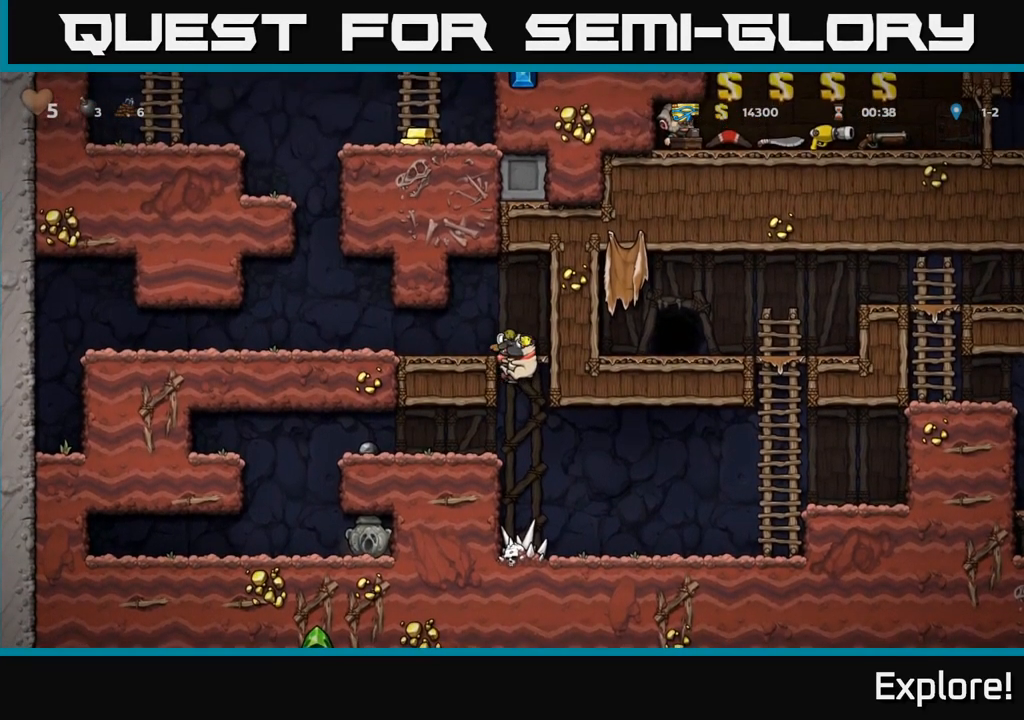
{"buttons": ["DPAD_UP"], "right_stick": "center", "events": [[67, "A", "up"], [417, "DPAD_UP", "down"], [433, "DPAD_LEFT", "up"]]}
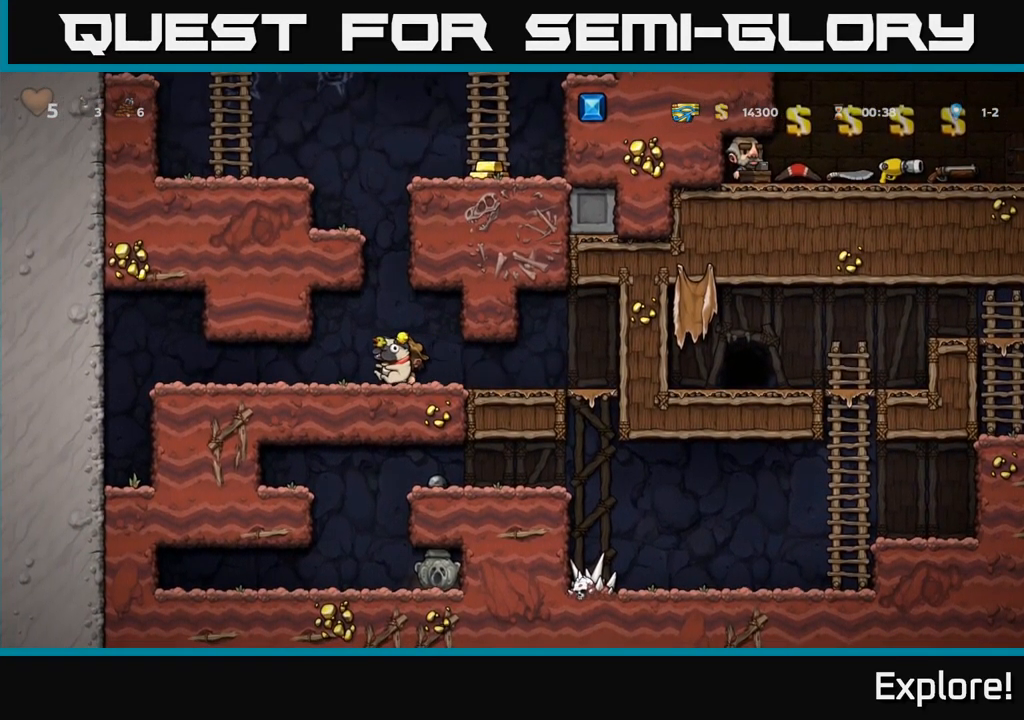
{"buttons": ["DPAD_UP"], "right_stick": "center", "events": []}
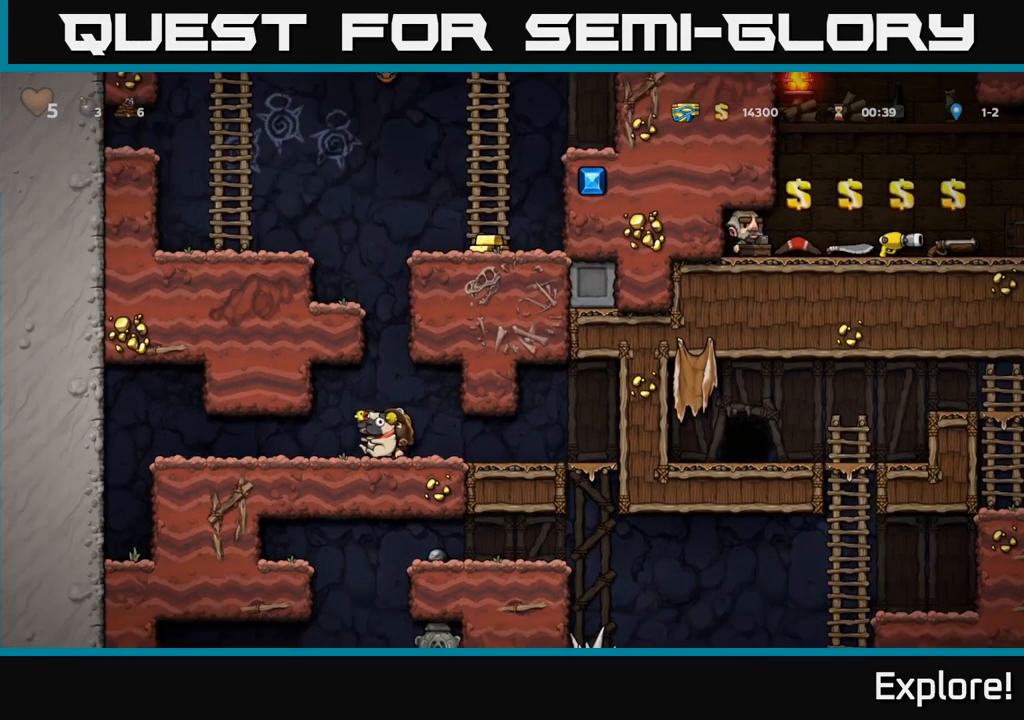
{"buttons": ["DPAD_UP"], "right_stick": "center", "events": []}
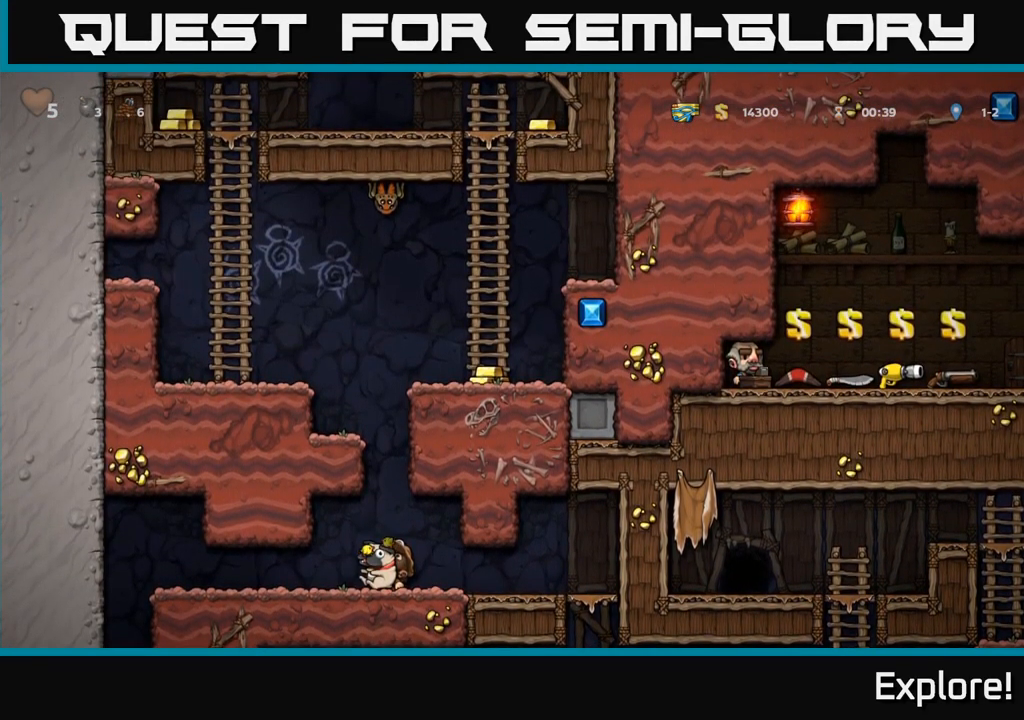
{"buttons": ["DPAD_UP"], "right_stick": "center", "events": []}
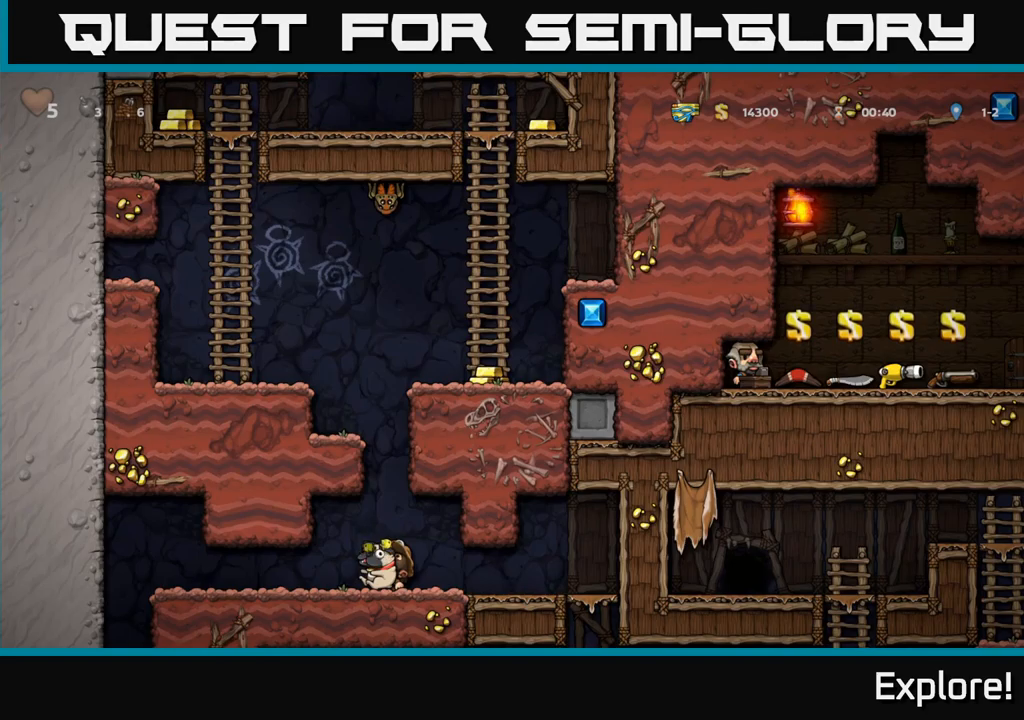
{"buttons": ["R1", "DPAD_UP"], "right_stick": "center", "events": [[183, "A", "down"], [400, "A", "up"], [417, "R1", "down"]]}
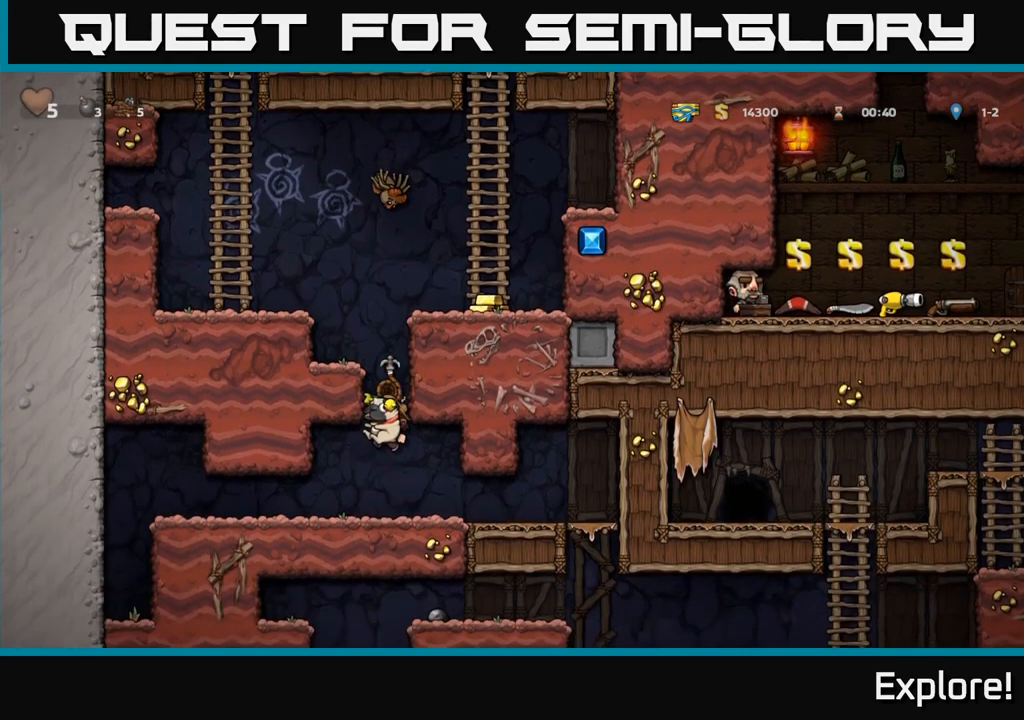
{"buttons": ["DPAD_LEFT"], "right_stick": "center", "events": [[17, "R1", "up"], [50, "DPAD_UP", "up"], [67, "DPAD_RIGHT", "down"], [333, "DPAD_RIGHT", "up"], [433, "DPAD_LEFT", "down"]]}
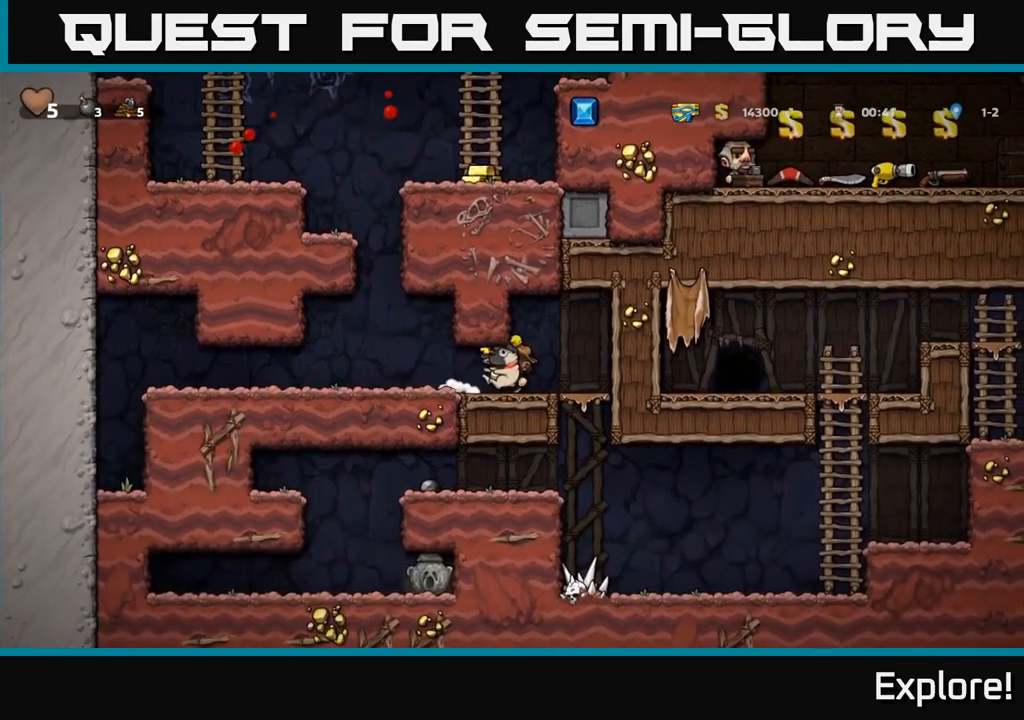
{"buttons": ["X", "DPAD_DOWN"], "right_stick": "center", "events": [[250, "DPAD_LEFT", "up"], [383, "DPAD_DOWN", "down"], [483, "X", "down"]]}
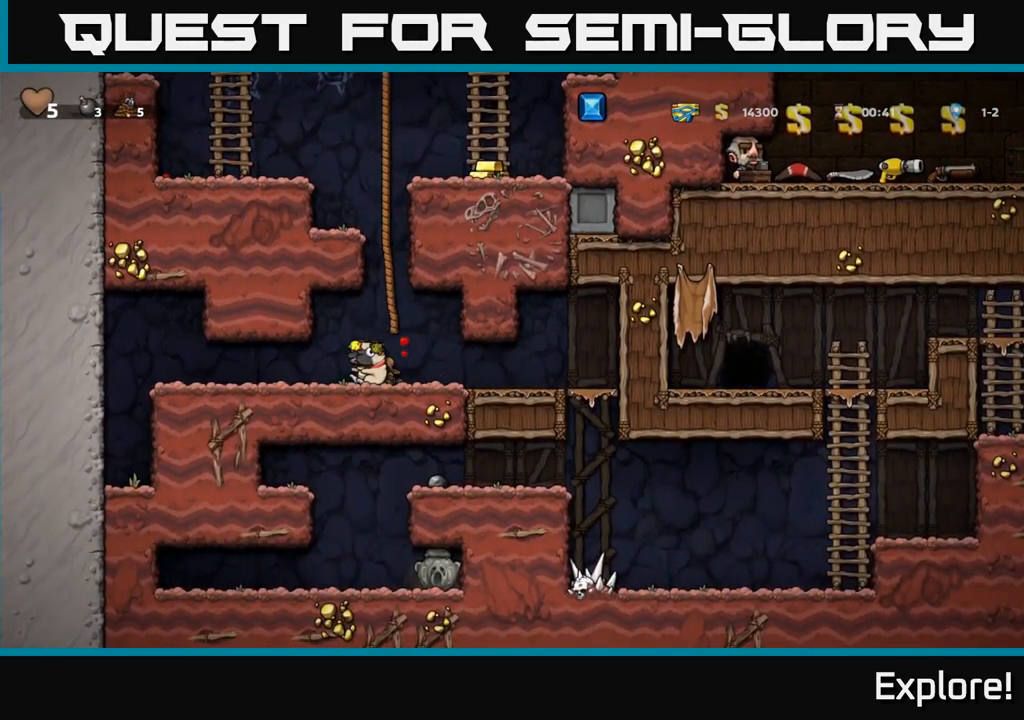
{"buttons": ["A", "DPAD_UP"], "right_stick": "center", "events": [[67, "DPAD_DOWN", "up"], [83, "X", "up"], [133, "A", "down"], [150, "DPAD_UP", "down"], [300, "A", "up"], [383, "A", "down"]]}
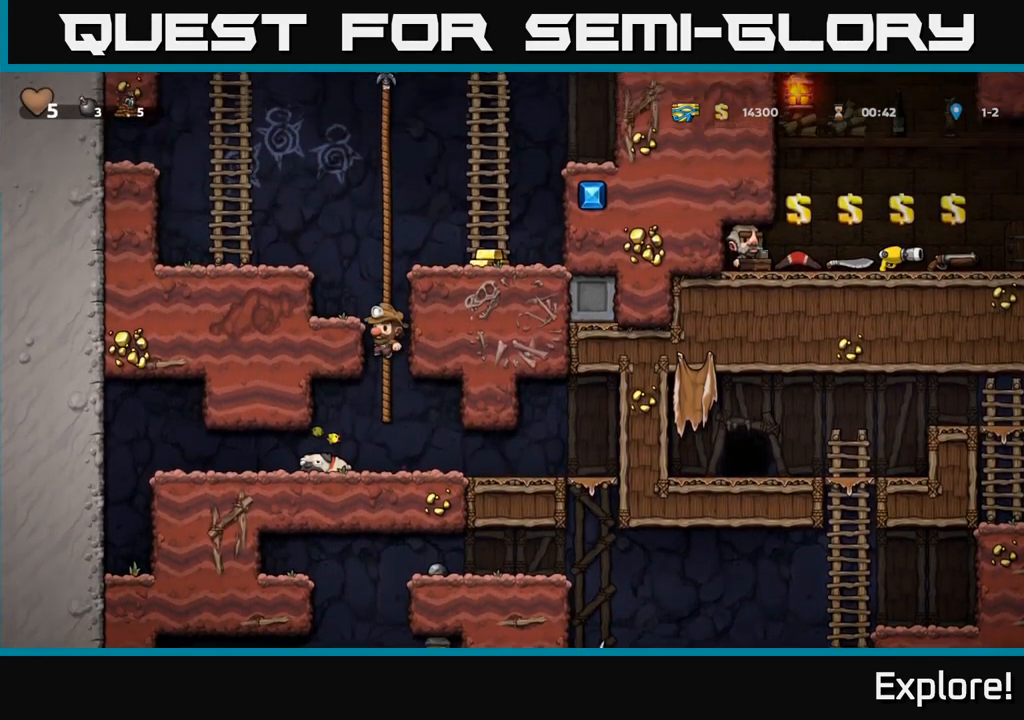
{"buttons": ["A", "DPAD_LEFT"], "right_stick": "center", "events": [[50, "A", "up"], [317, "A", "down"], [317, "DPAD_LEFT", "down"], [383, "DPAD_UP", "up"]]}
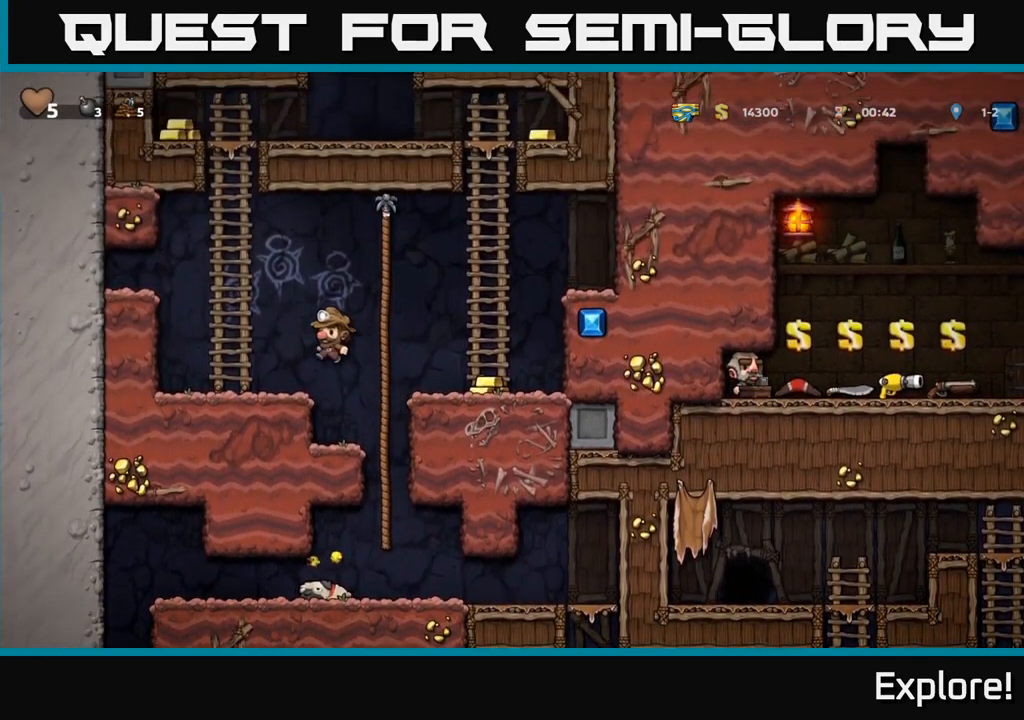
{"buttons": ["DPAD_UP"], "right_stick": "center", "events": [[83, "DPAD_UP", "down"], [150, "DPAD_LEFT", "up"], [167, "A", "up"], [233, "A", "down"], [433, "A", "up"]]}
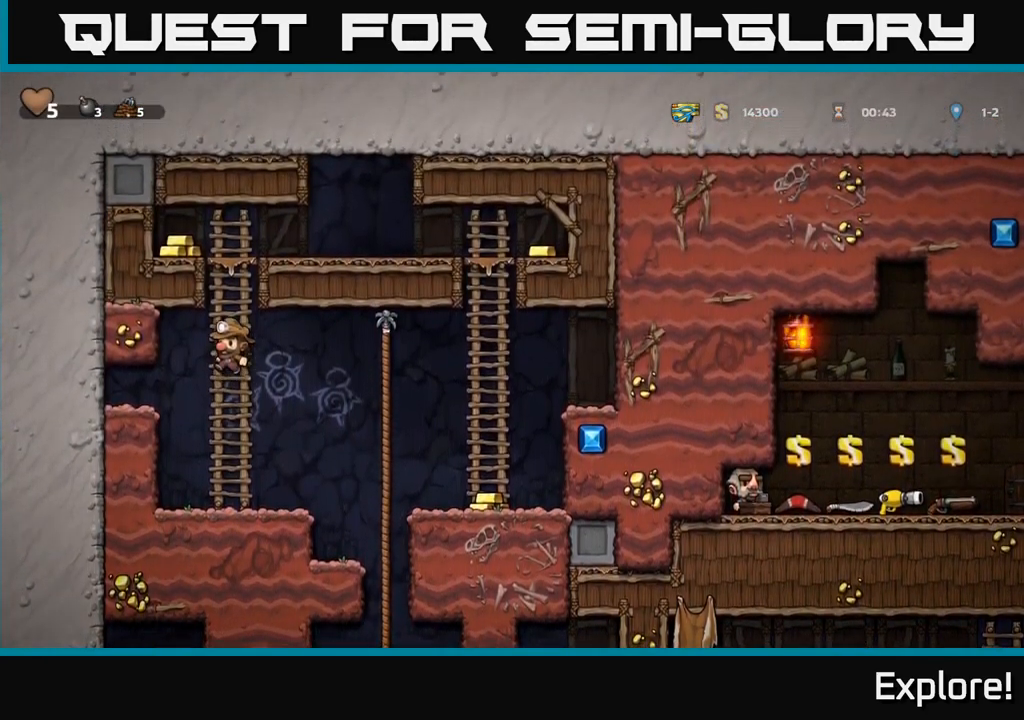
{"buttons": ["A", "DPAD_LEFT"], "right_stick": "center", "events": [[17, "A", "down"], [200, "A", "up"], [317, "DPAD_LEFT", "down"], [333, "A", "down"], [350, "DPAD_UP", "up"]]}
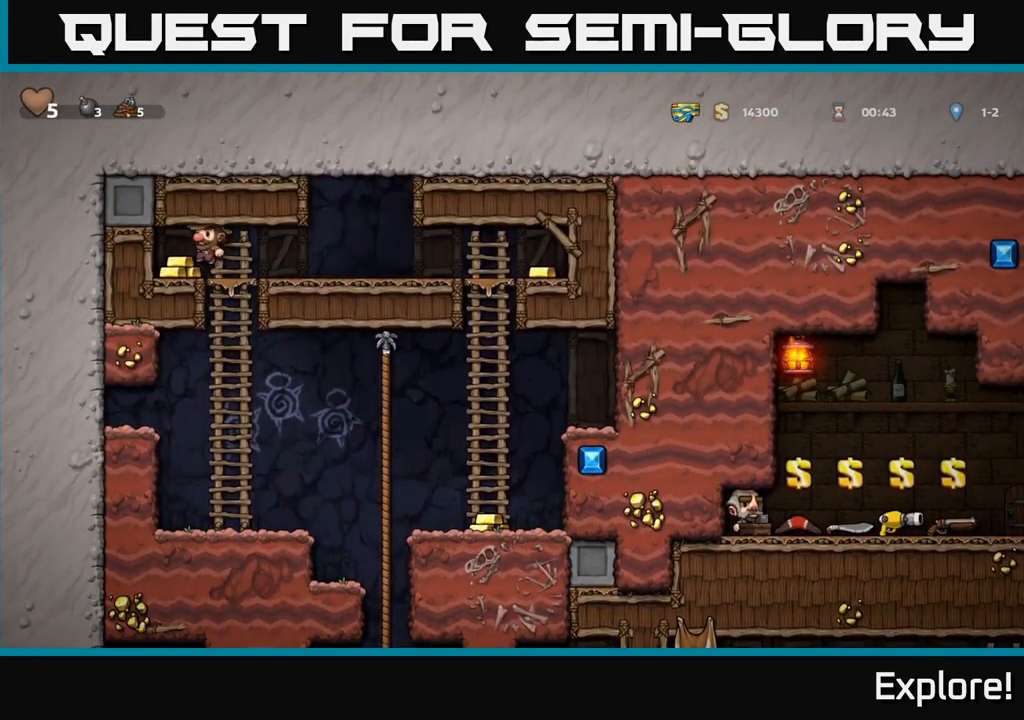
{"buttons": ["DPAD_RIGHT"], "right_stick": "center", "events": [[17, "A", "up"], [33, "DPAD_LEFT", "up"], [83, "DPAD_RIGHT", "down"], [433, "DPAD_DOWN", "down"], [467, "DPAD_DOWN", "up"]]}
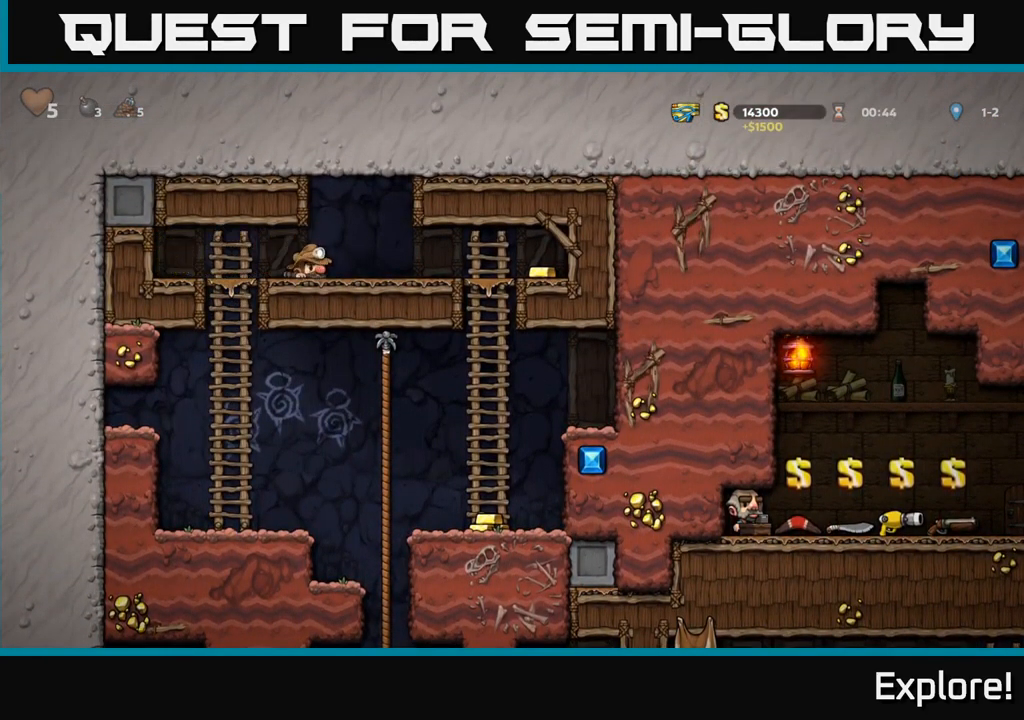
{"buttons": ["DPAD_RIGHT"], "right_stick": "center", "events": []}
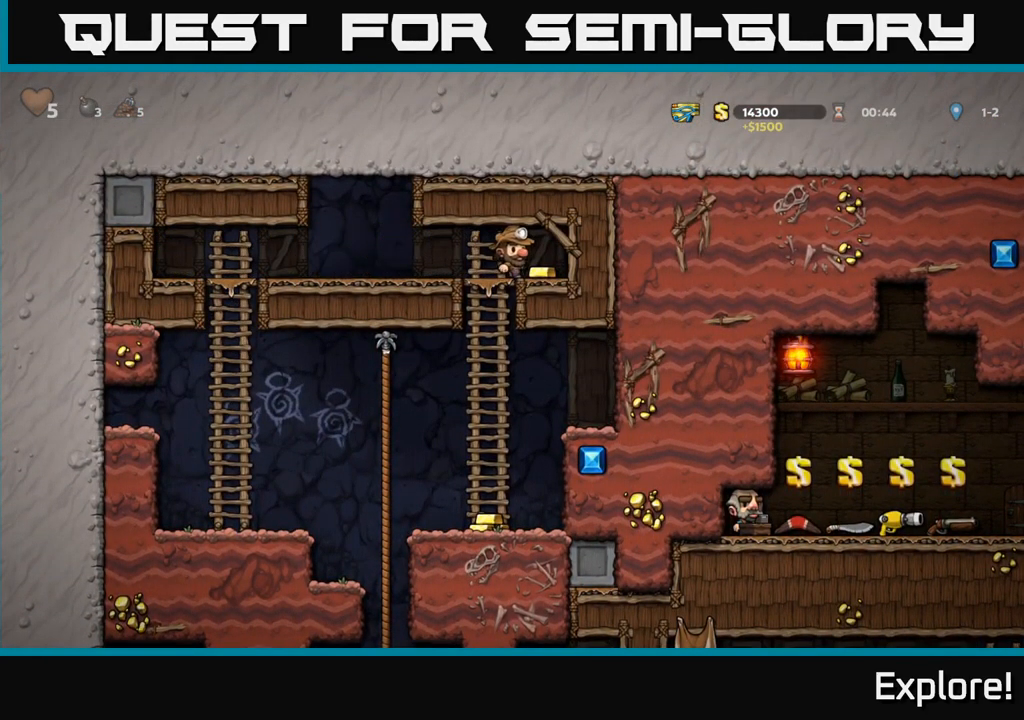
{"buttons": ["DPAD_DOWN"], "right_stick": "center", "events": [[50, "DPAD_RIGHT", "up"], [83, "DPAD_LEFT", "down"], [267, "DPAD_DOWN", "down"], [333, "DPAD_LEFT", "up"], [367, "A", "down"], [467, "A", "up"]]}